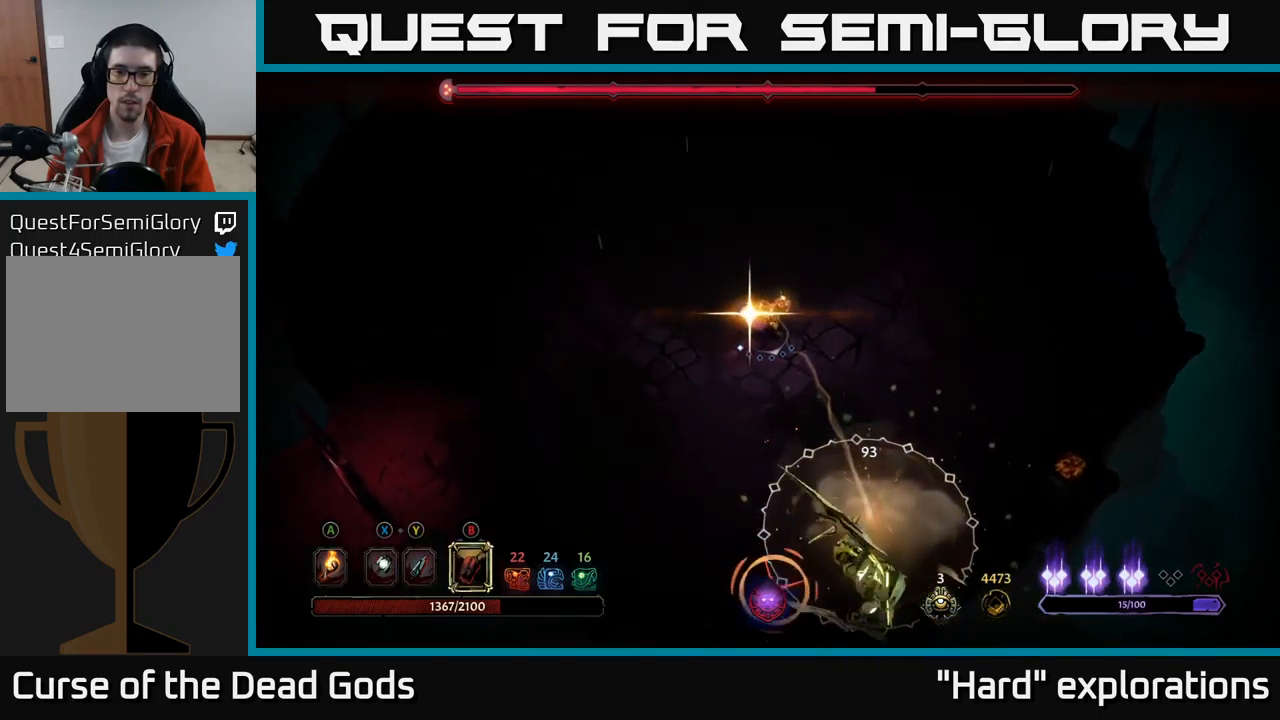
Gameplay with a controller (Xbox layout); each line is a JSON object with the inputs held at the frame after it. "events" lists button and stick changes between this image and that frame as [ms after this image, input, new state], when the widget could be followed in between.
{"buttons": [], "left_stick": "left", "right_stick": "center", "events": [[316, "left_stick", "left"], [383, "R2", "down"], [466, "R2", "up"]]}
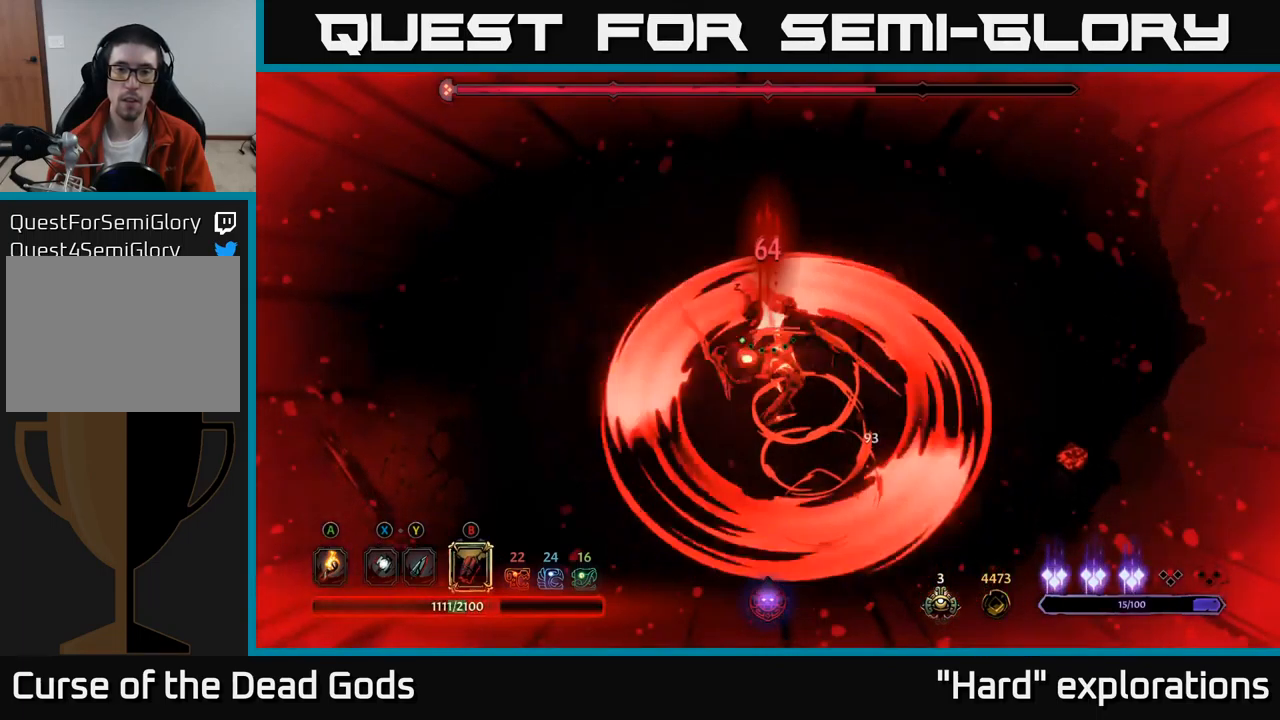
{"buttons": [], "left_stick": "right", "right_stick": "center", "events": [[50, "R2", "down"], [50, "left_stick", "up"], [133, "R2", "up"], [200, "R2", "down"], [250, "left_stick", "right"], [283, "R2", "up"], [366, "R2", "down"], [466, "R2", "up"]]}
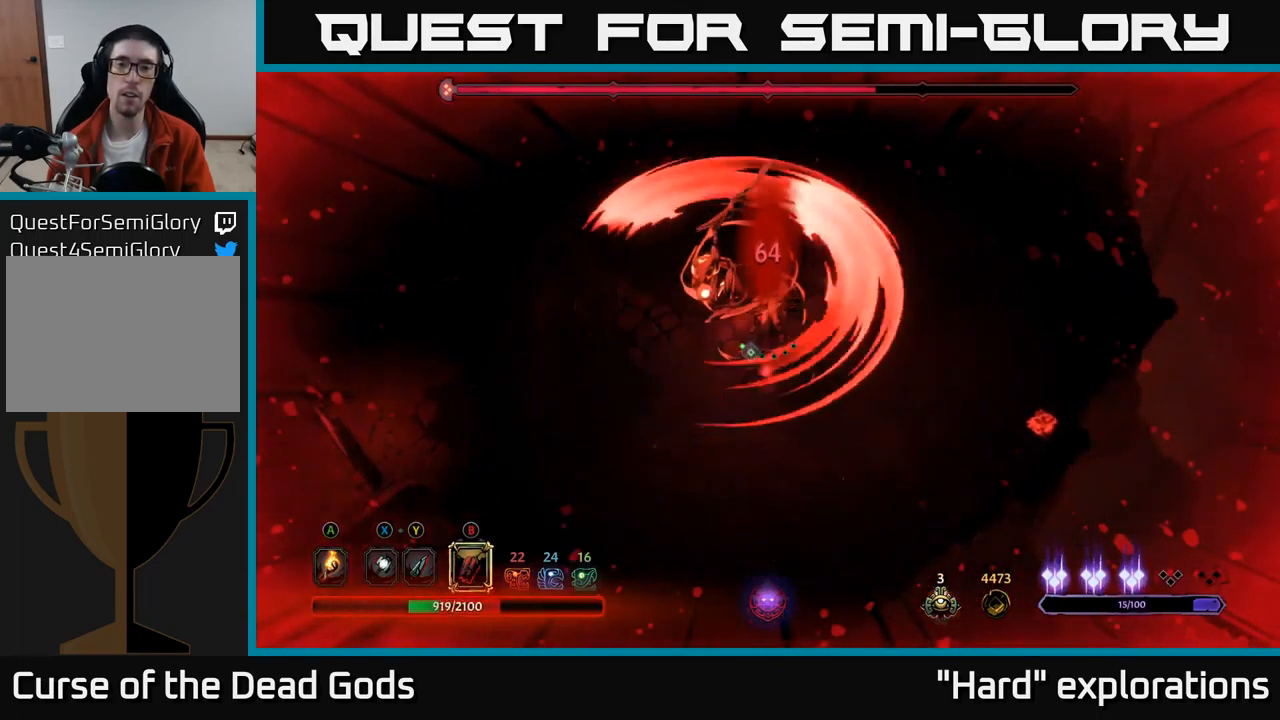
{"buttons": [], "left_stick": "up", "right_stick": "center", "events": [[33, "left_stick", "down-right"], [366, "left_stick", "up-right"], [416, "left_stick", "up"]]}
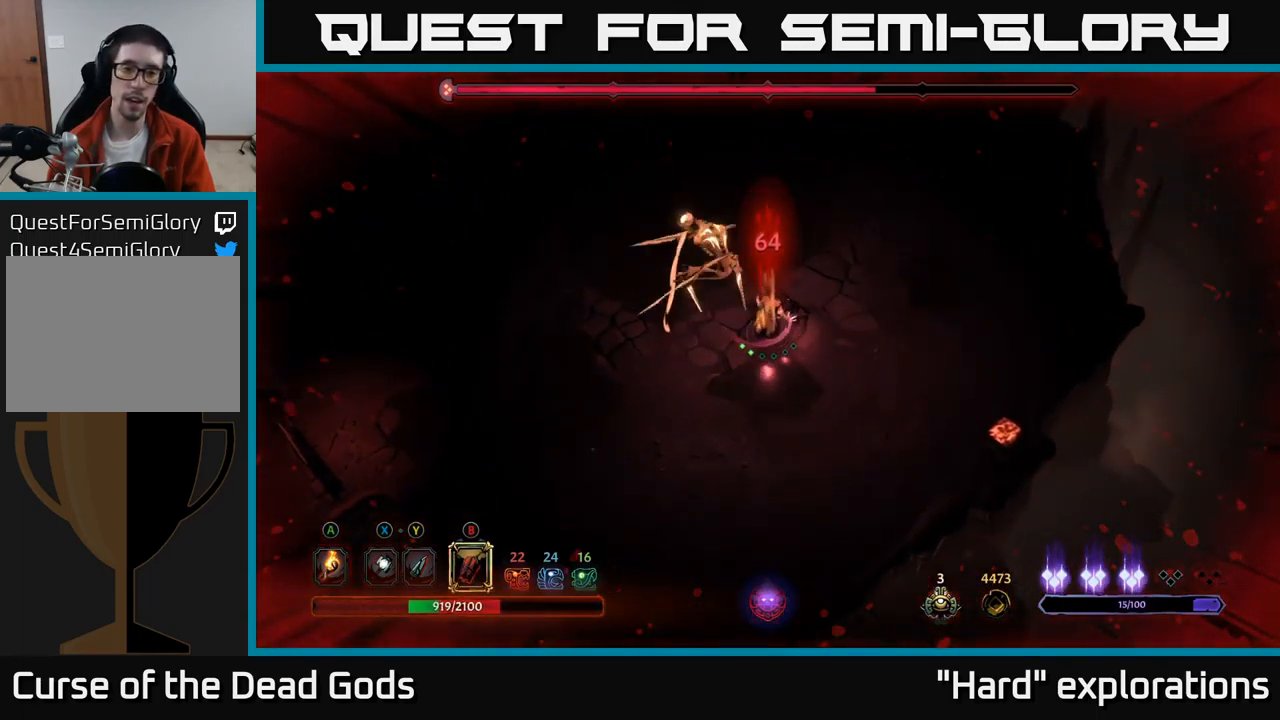
{"buttons": ["X"], "left_stick": "up-left", "right_stick": "center", "events": [[50, "left_stick", "center"], [200, "left_stick", "down-right"], [283, "left_stick", "center"], [400, "left_stick", "up-left"], [450, "X", "down"]]}
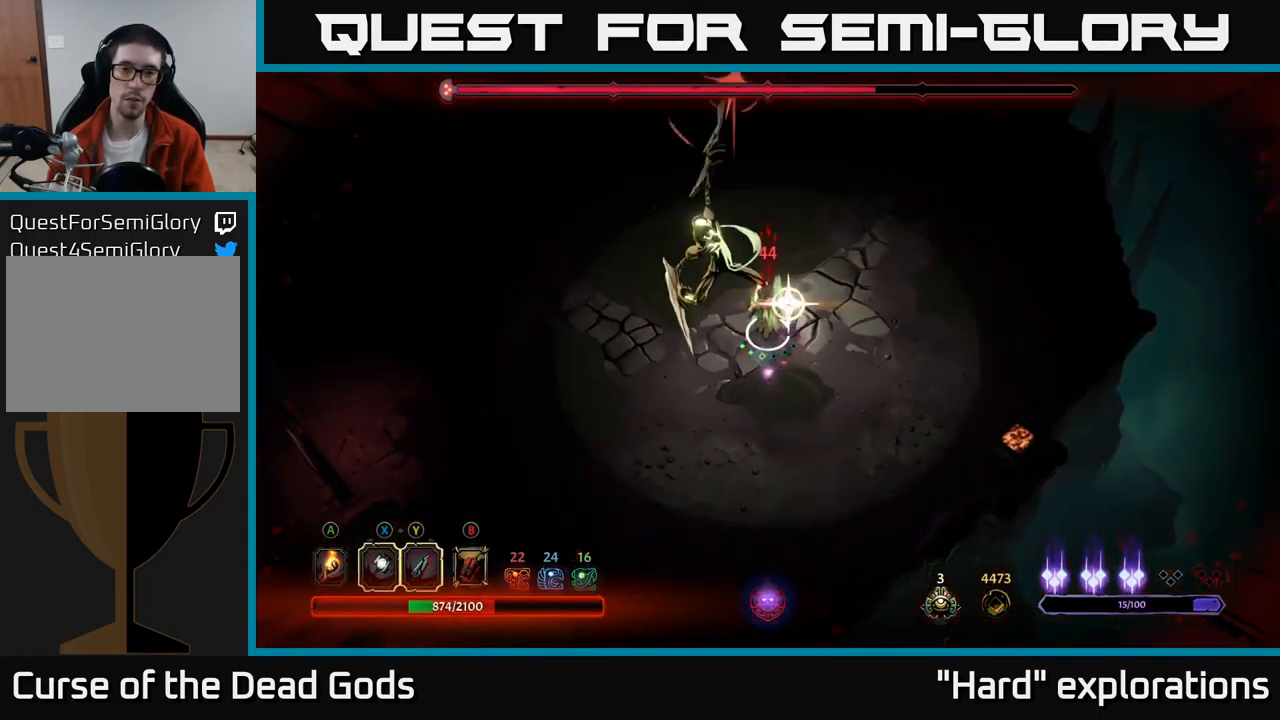
{"buttons": ["R2"], "left_stick": "up", "right_stick": "center", "events": [[16, "X", "up"], [100, "X", "down"], [166, "X", "up"], [383, "R2", "down"], [416, "left_stick", "up"]]}
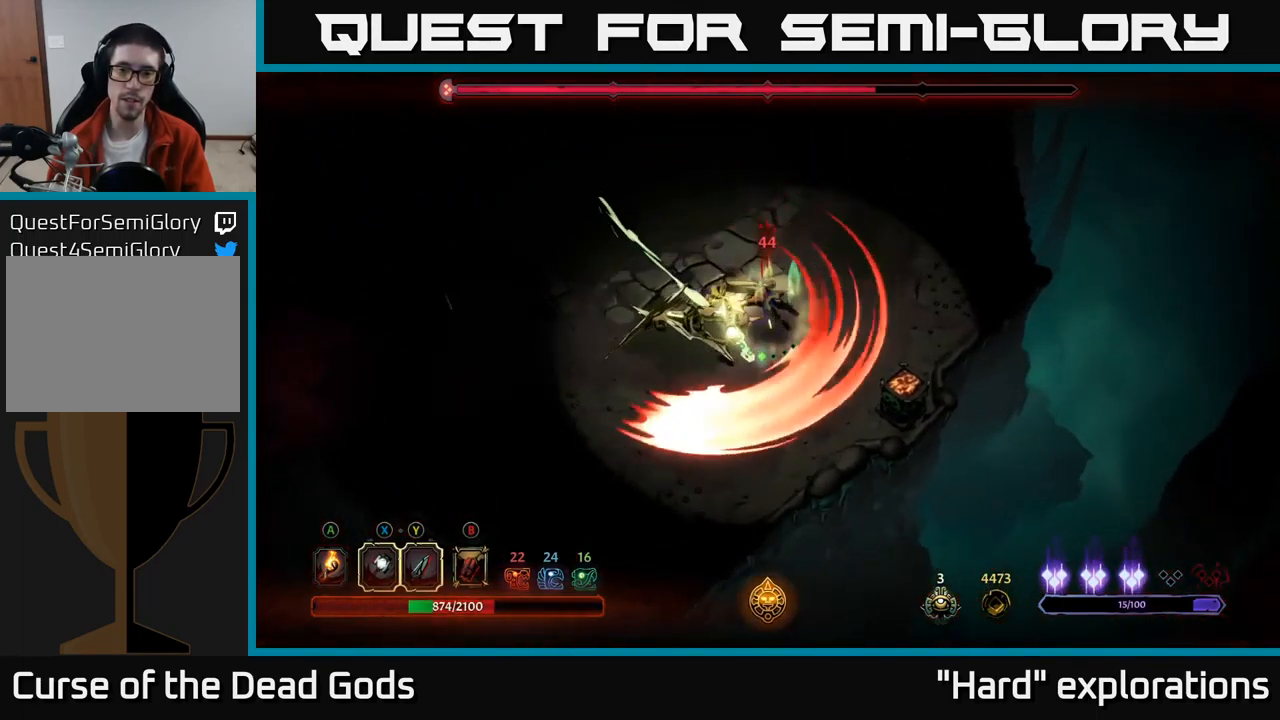
{"buttons": [], "left_stick": "left", "right_stick": "center", "events": [[50, "R2", "up"], [467, "left_stick", "left"]]}
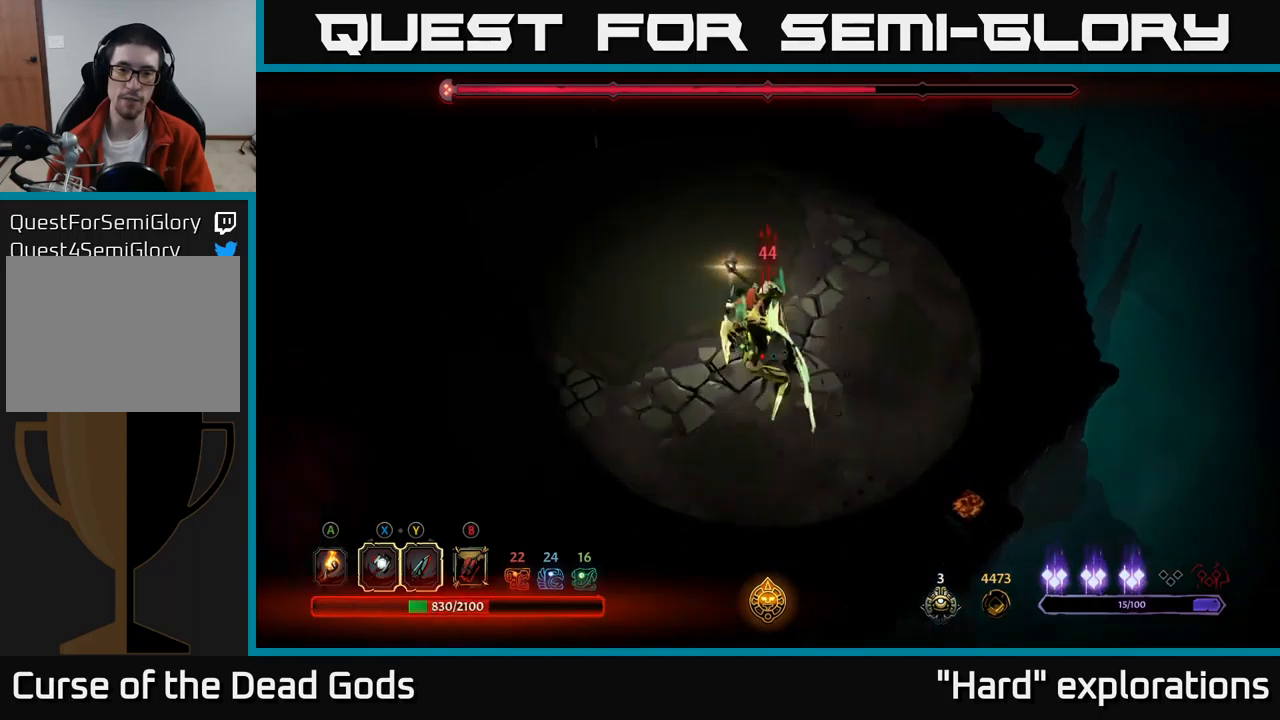
{"buttons": [], "left_stick": "down-left", "right_stick": "center", "events": [[17, "R2", "down"], [33, "left_stick", "down-left"], [167, "R2", "up"]]}
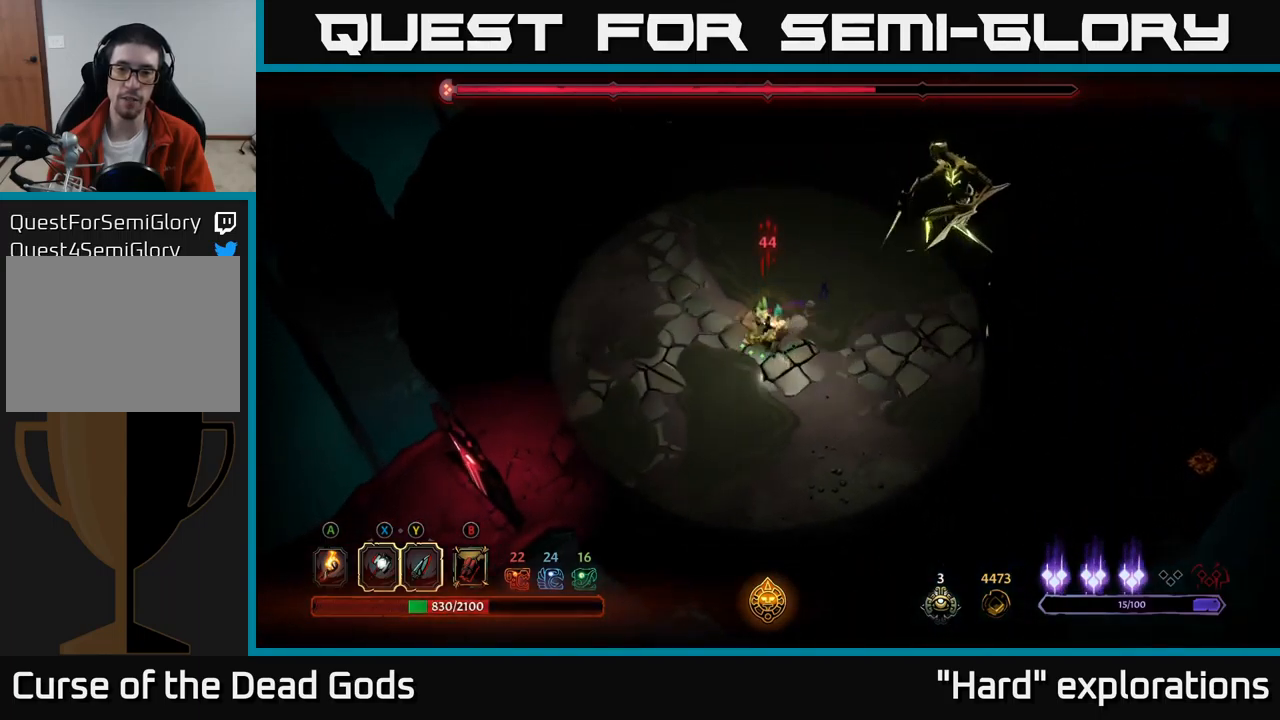
{"buttons": [], "left_stick": "down-right", "right_stick": "center", "events": [[317, "R2", "down"], [350, "left_stick", "down-right"], [450, "R2", "up"]]}
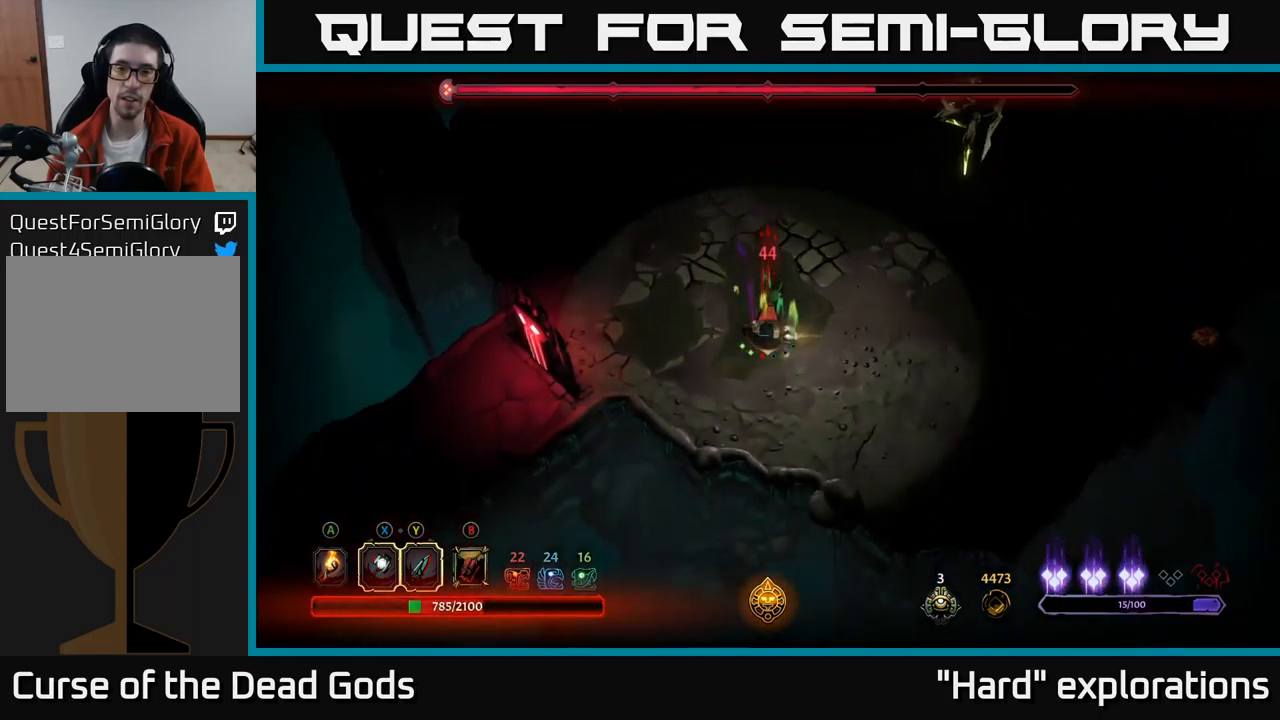
{"buttons": [], "left_stick": "right", "right_stick": "center", "events": [[500, "left_stick", "right"]]}
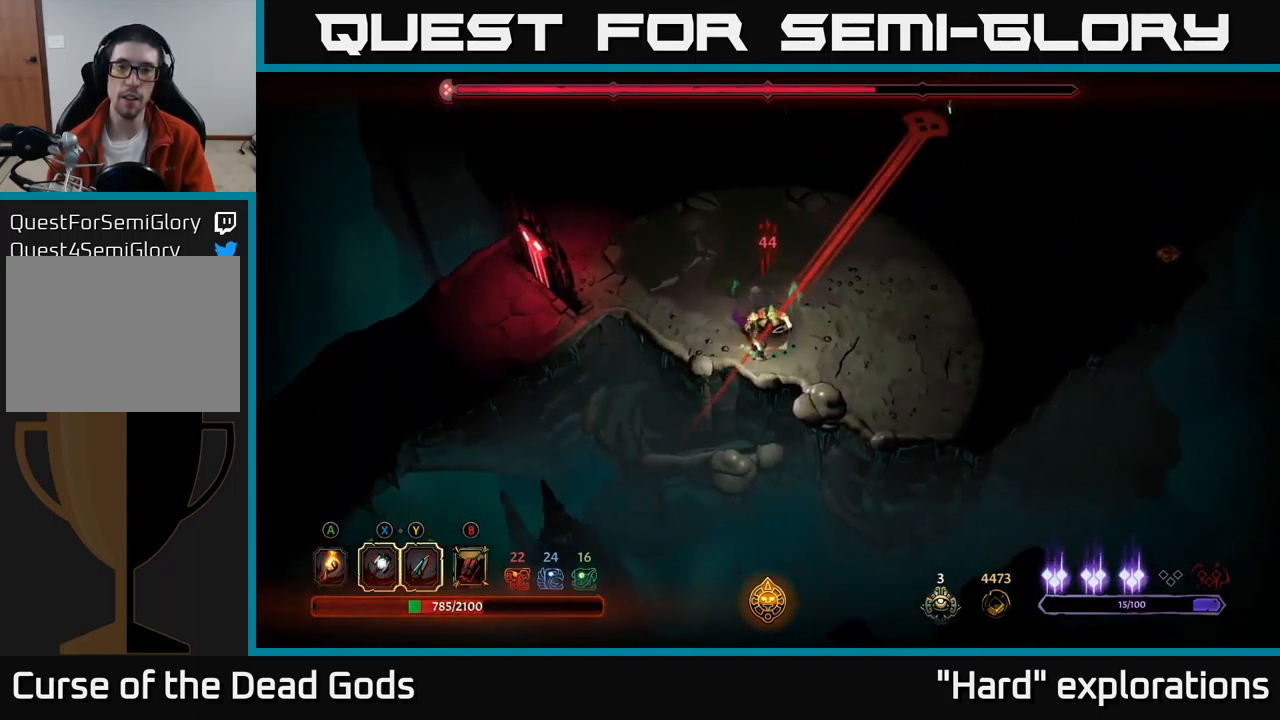
{"buttons": [], "left_stick": "right", "right_stick": "center", "events": [[317, "R2", "down"], [450, "R2", "up"]]}
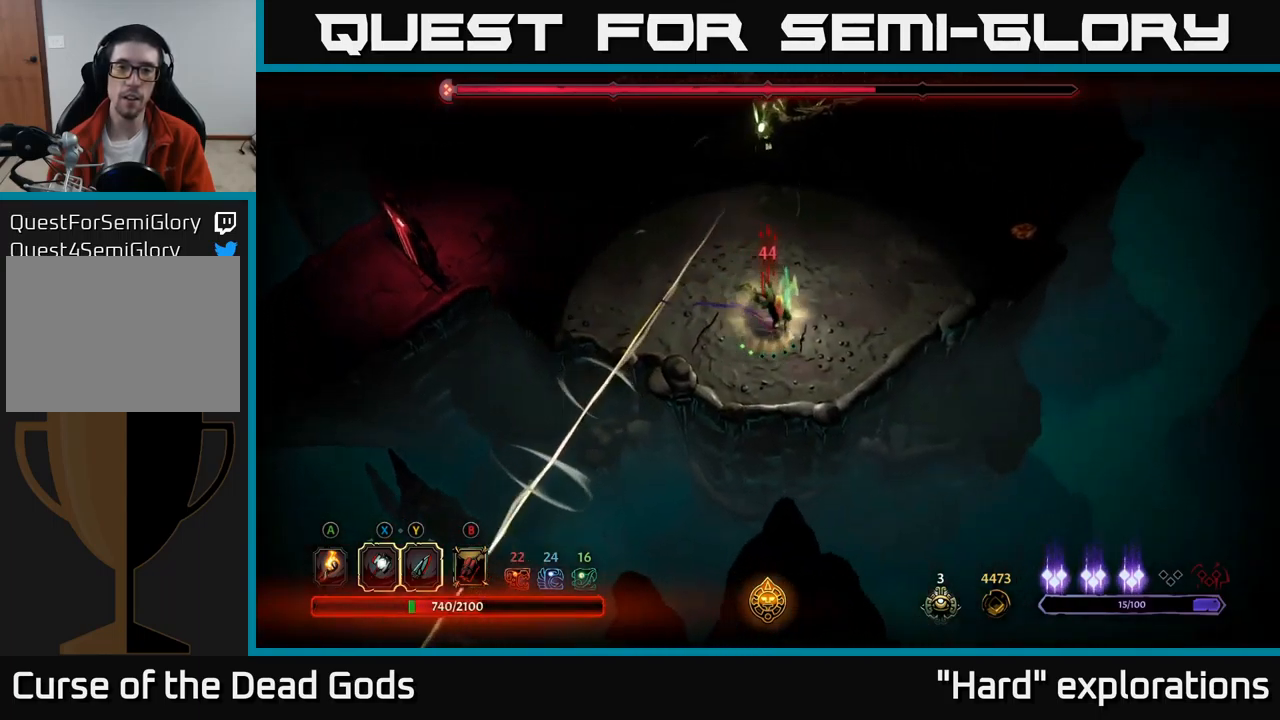
{"buttons": [], "left_stick": "up-right", "right_stick": "center", "events": [[317, "left_stick", "up-right"]]}
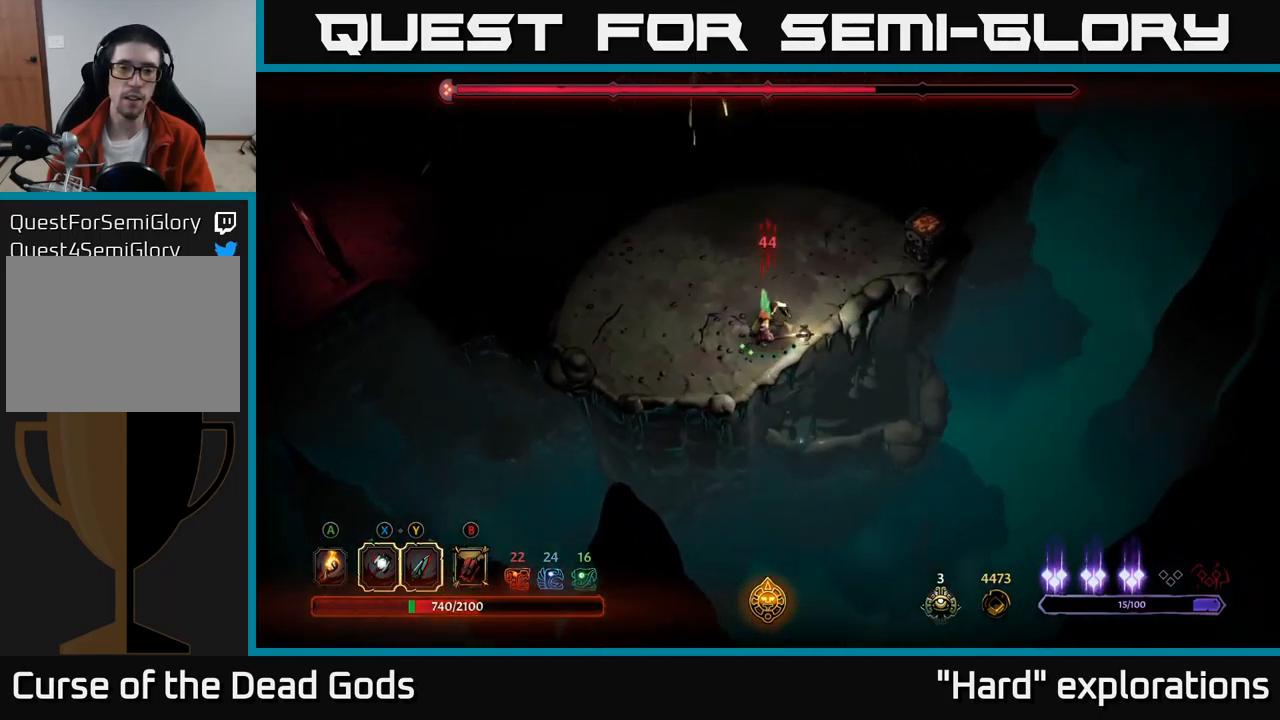
{"buttons": [], "left_stick": "up-right", "right_stick": "center", "events": []}
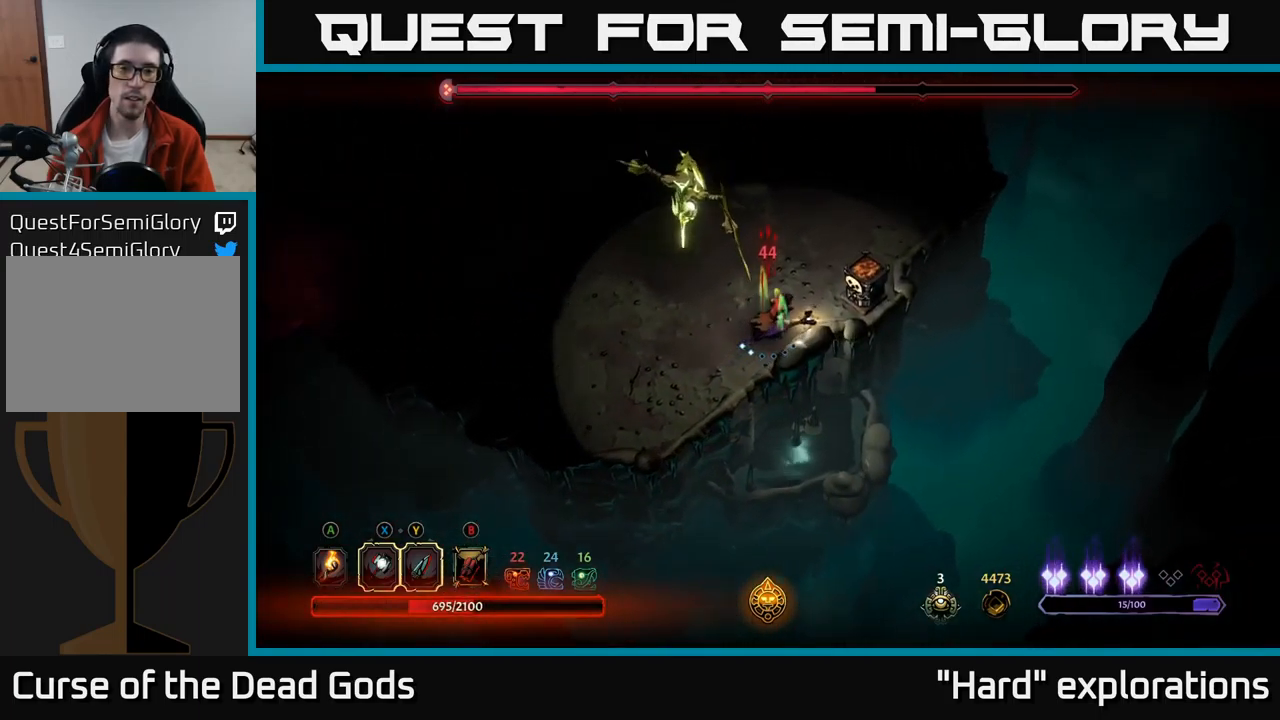
{"buttons": [], "left_stick": "up", "right_stick": "center", "events": [[400, "left_stick", "up"]]}
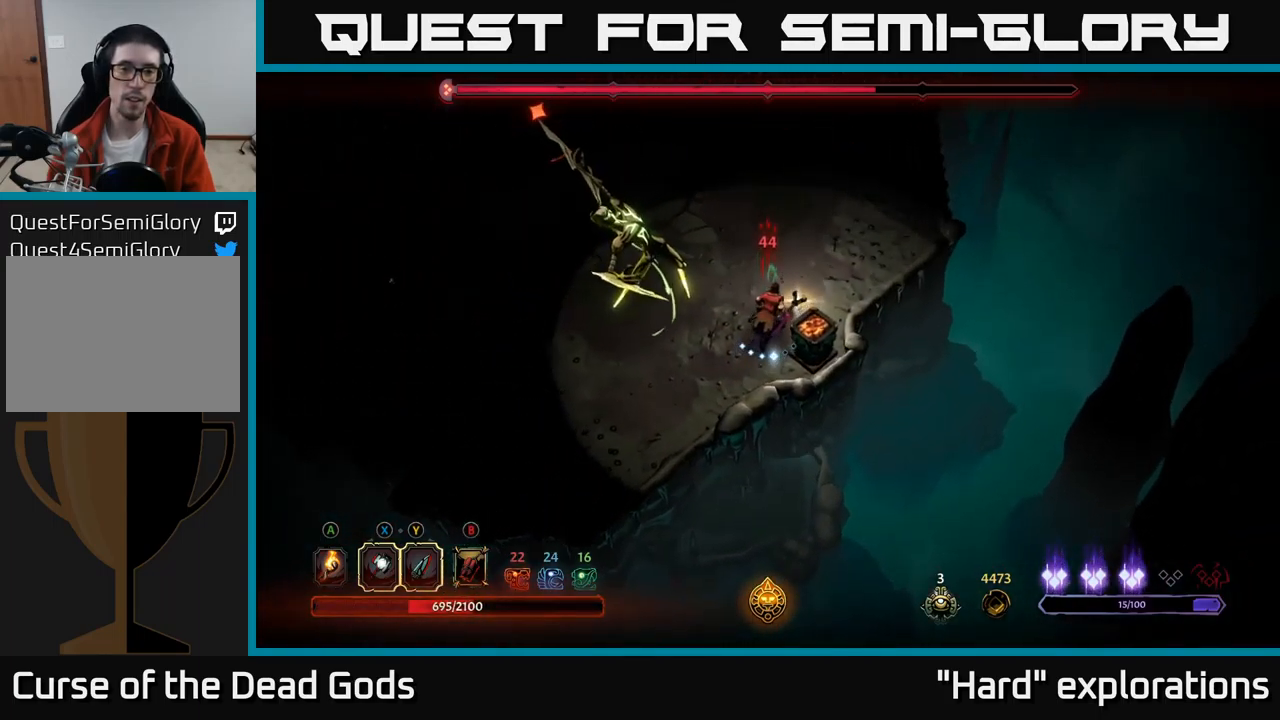
{"buttons": [], "left_stick": "up", "right_stick": "center", "events": [[133, "R2", "down"], [350, "R2", "up"]]}
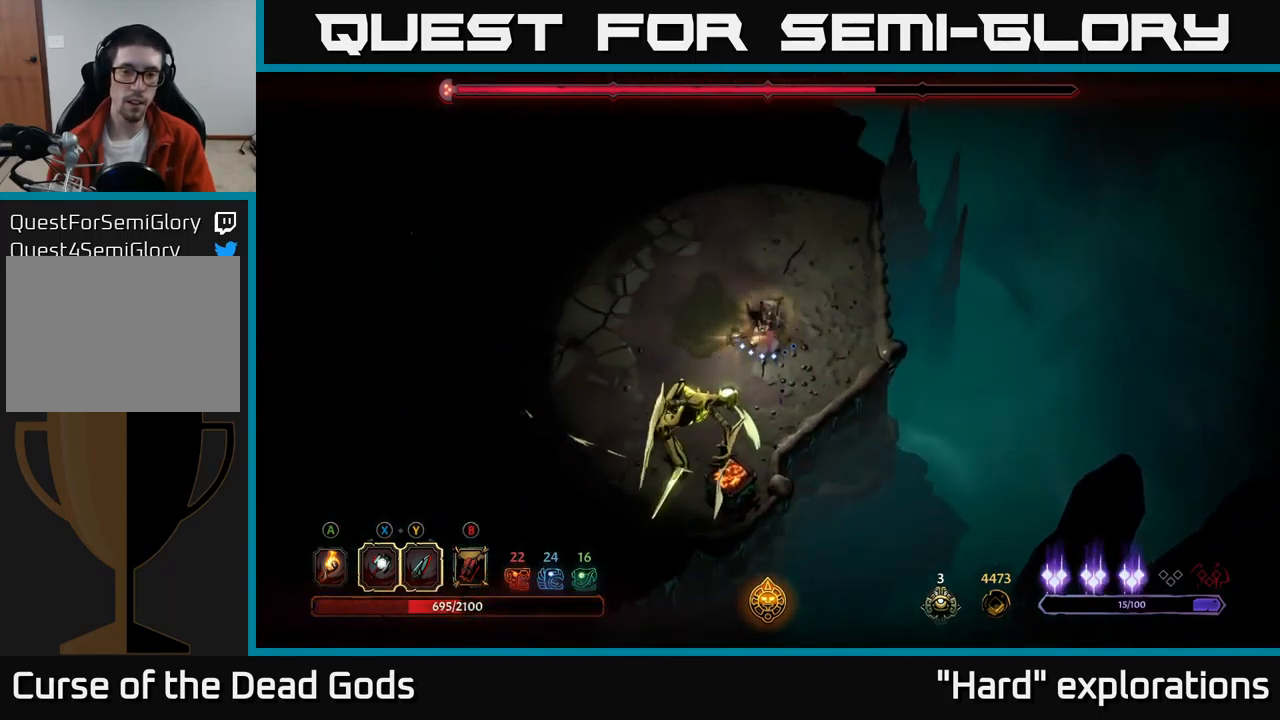
{"buttons": [], "left_stick": "up-left", "right_stick": "center", "events": [[183, "R2", "down"], [217, "left_stick", "up-left"], [333, "R2", "up"]]}
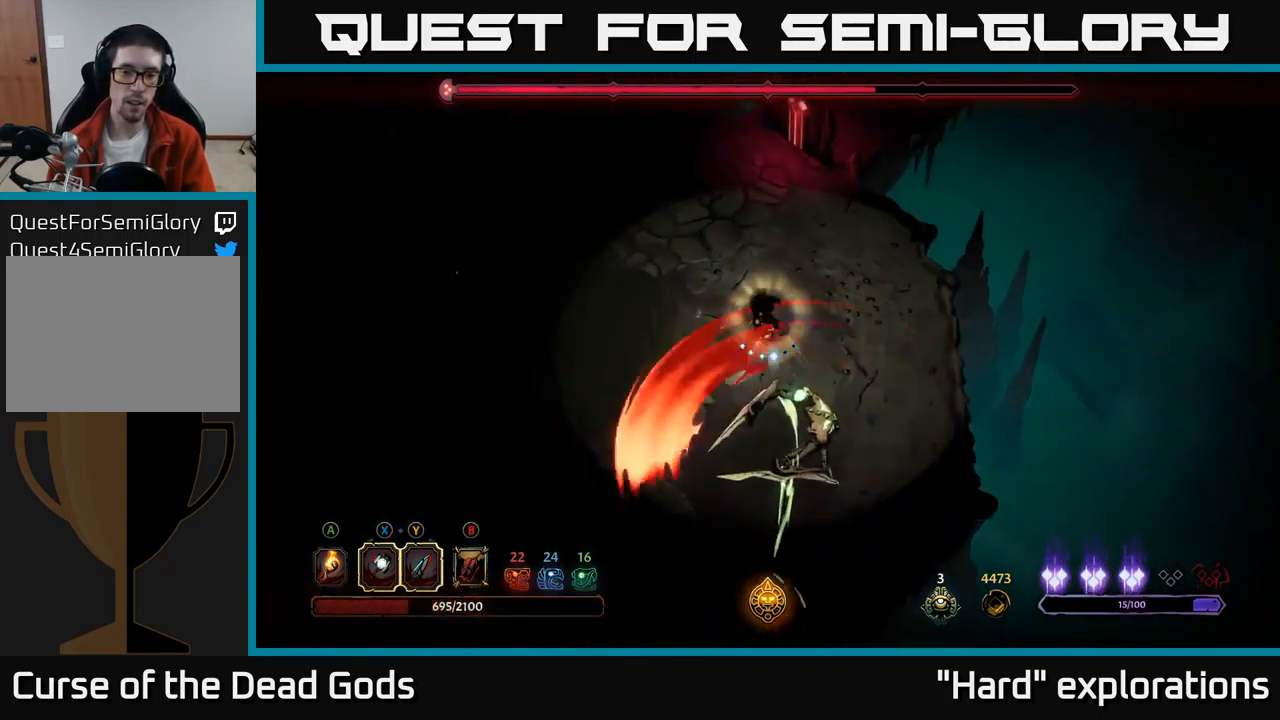
{"buttons": [], "left_stick": "up-left", "right_stick": "center", "events": []}
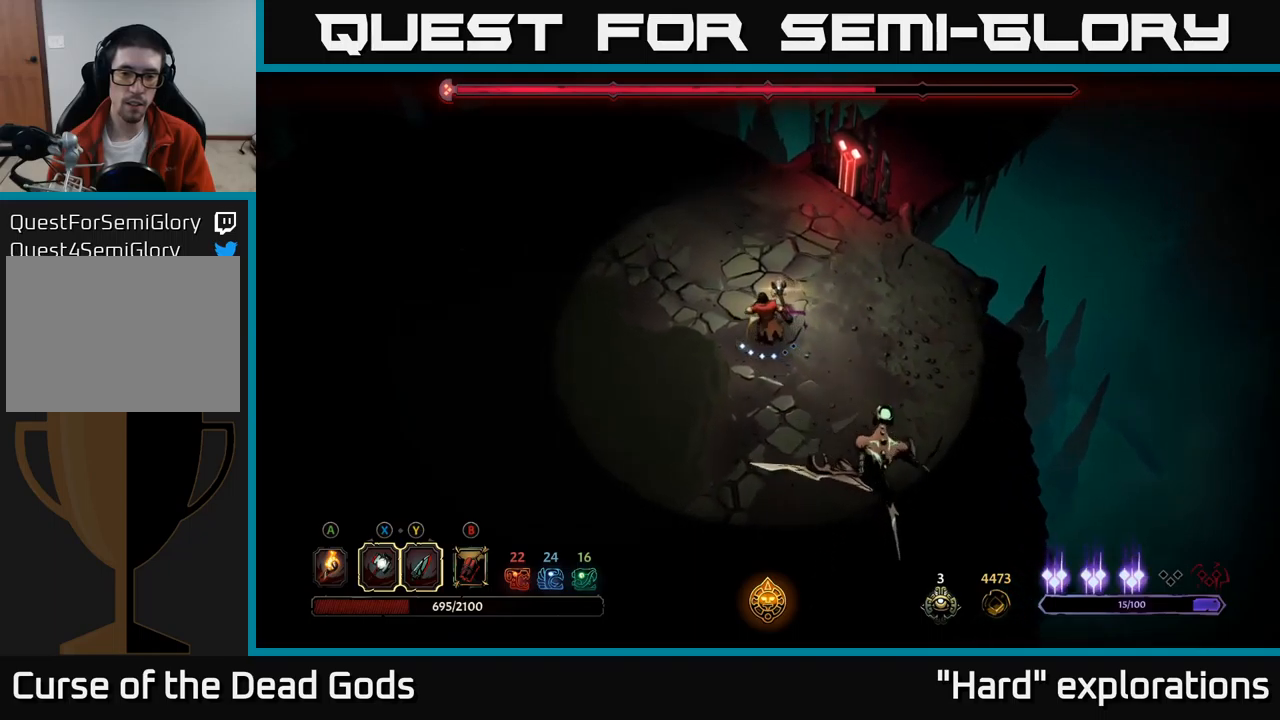
{"buttons": [], "left_stick": "up-left", "right_stick": "center", "events": []}
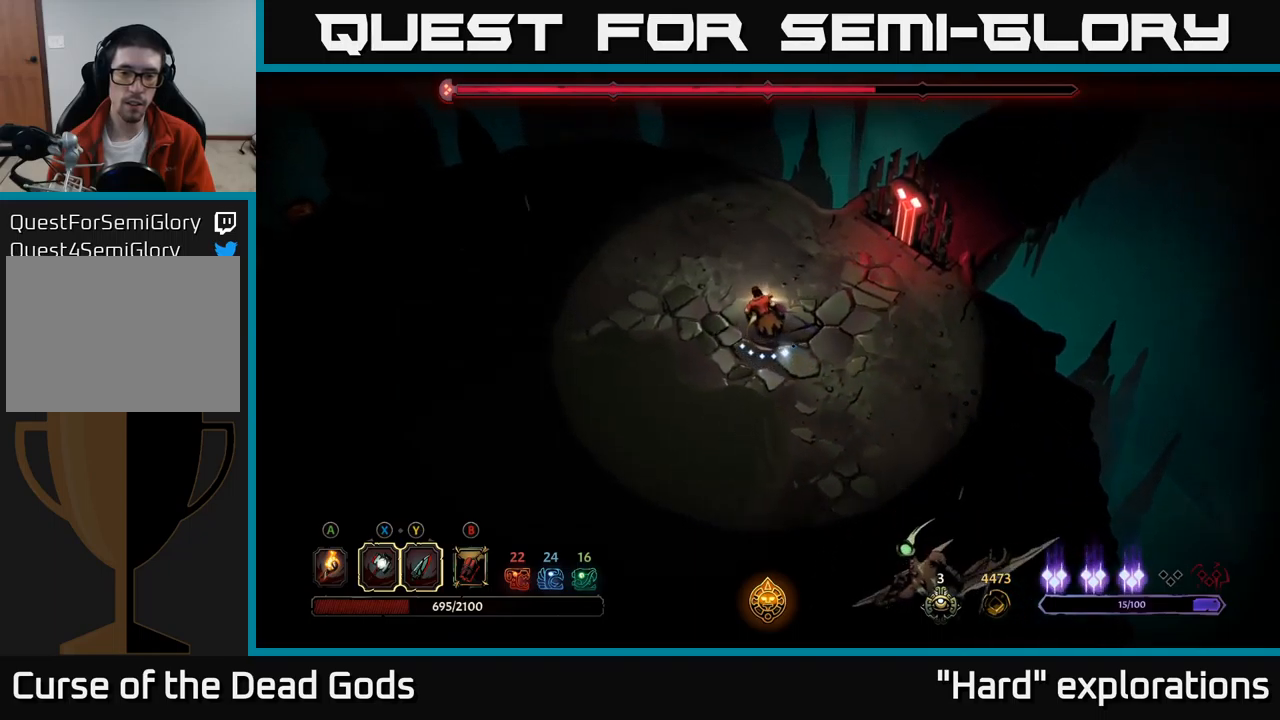
{"buttons": [], "left_stick": "down-left", "right_stick": "center", "events": [[134, "B", "down"], [134, "left_stick", "down-right"], [234, "B", "up"], [284, "B", "down"], [334, "B", "up"], [400, "left_stick", "down"], [500, "left_stick", "down-left"]]}
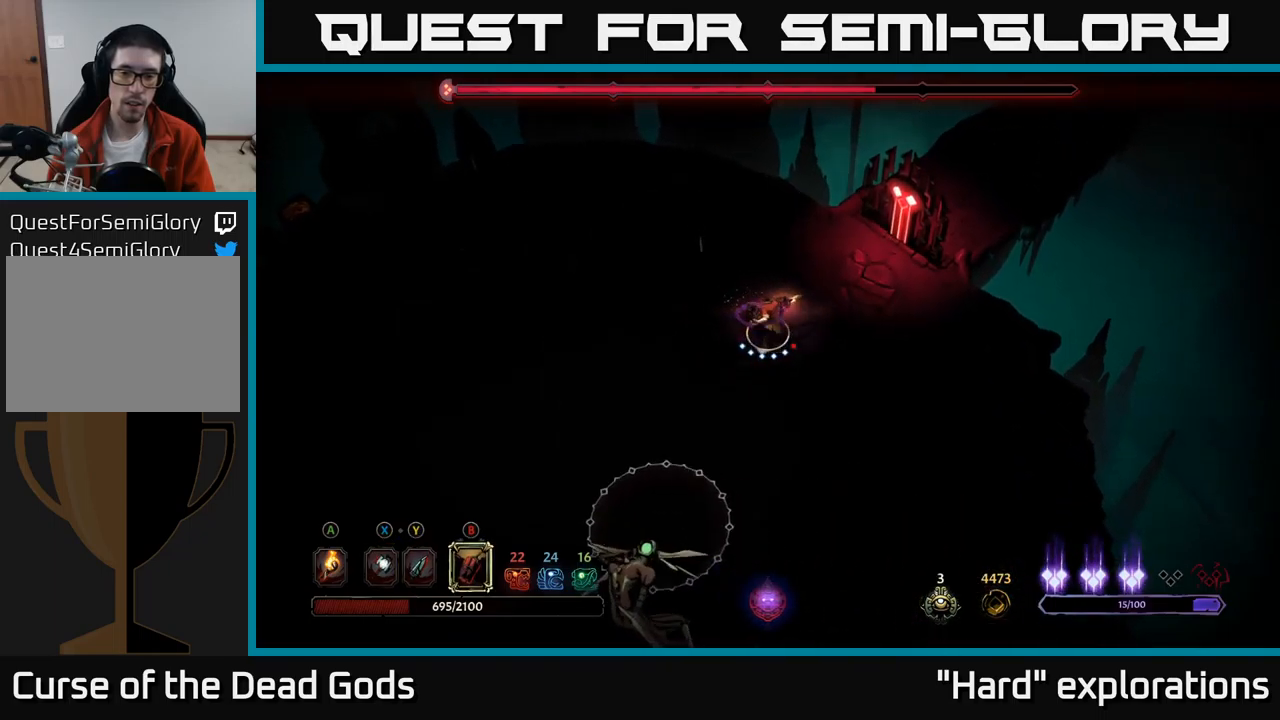
{"buttons": [], "left_stick": "down", "right_stick": "center", "events": [[300, "left_stick", "down"]]}
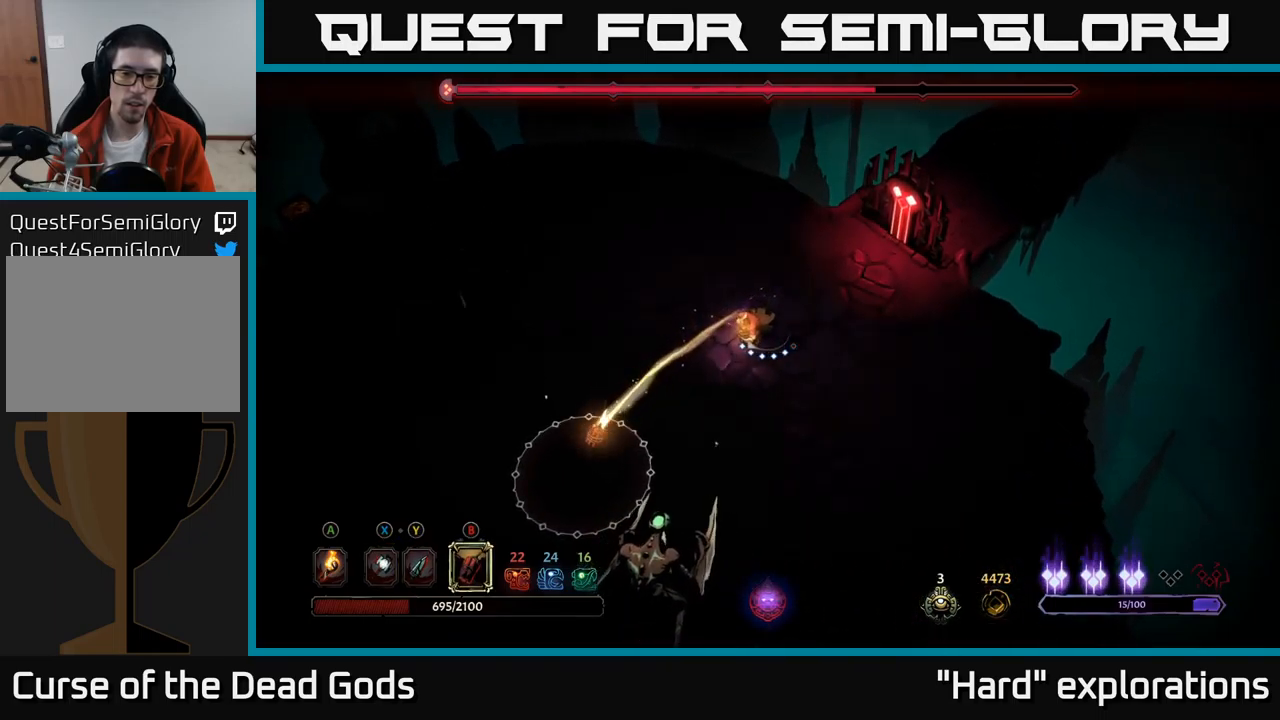
{"buttons": [], "left_stick": "down", "right_stick": "center", "events": [[350, "B", "down"], [400, "B", "up"]]}
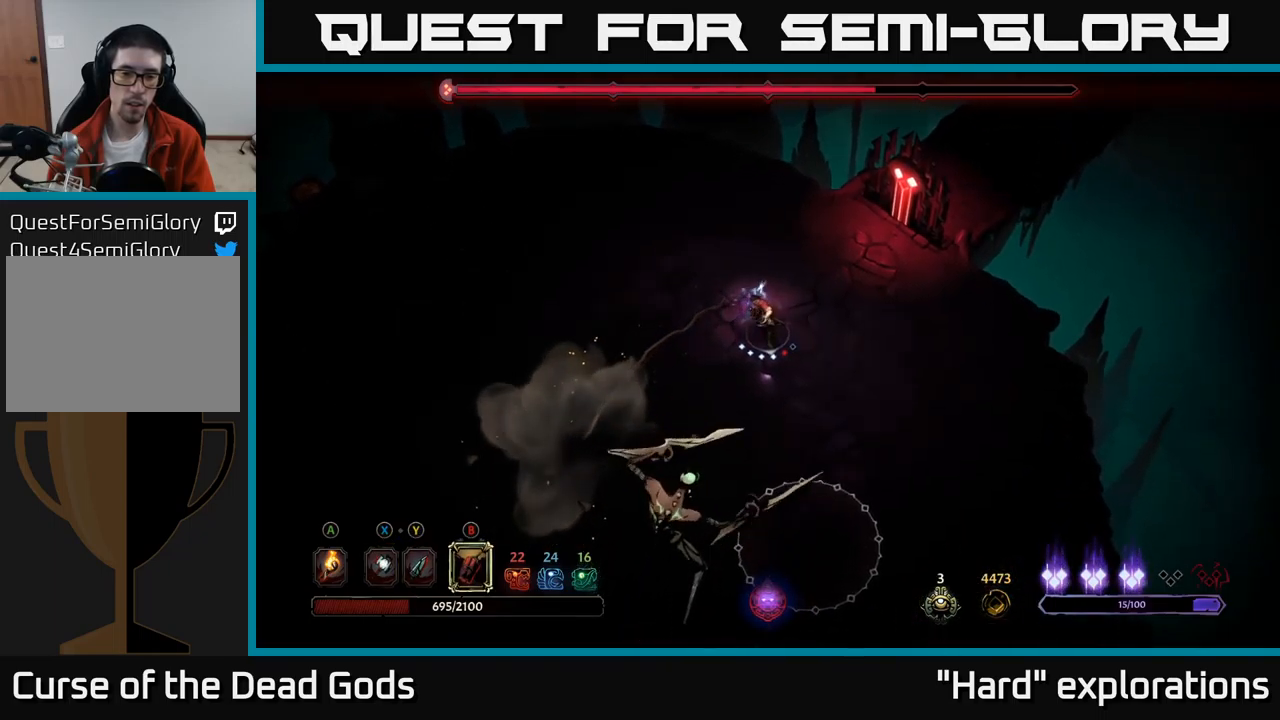
{"buttons": [], "left_stick": "down-left", "right_stick": "center", "events": [[250, "left_stick", "down-left"]]}
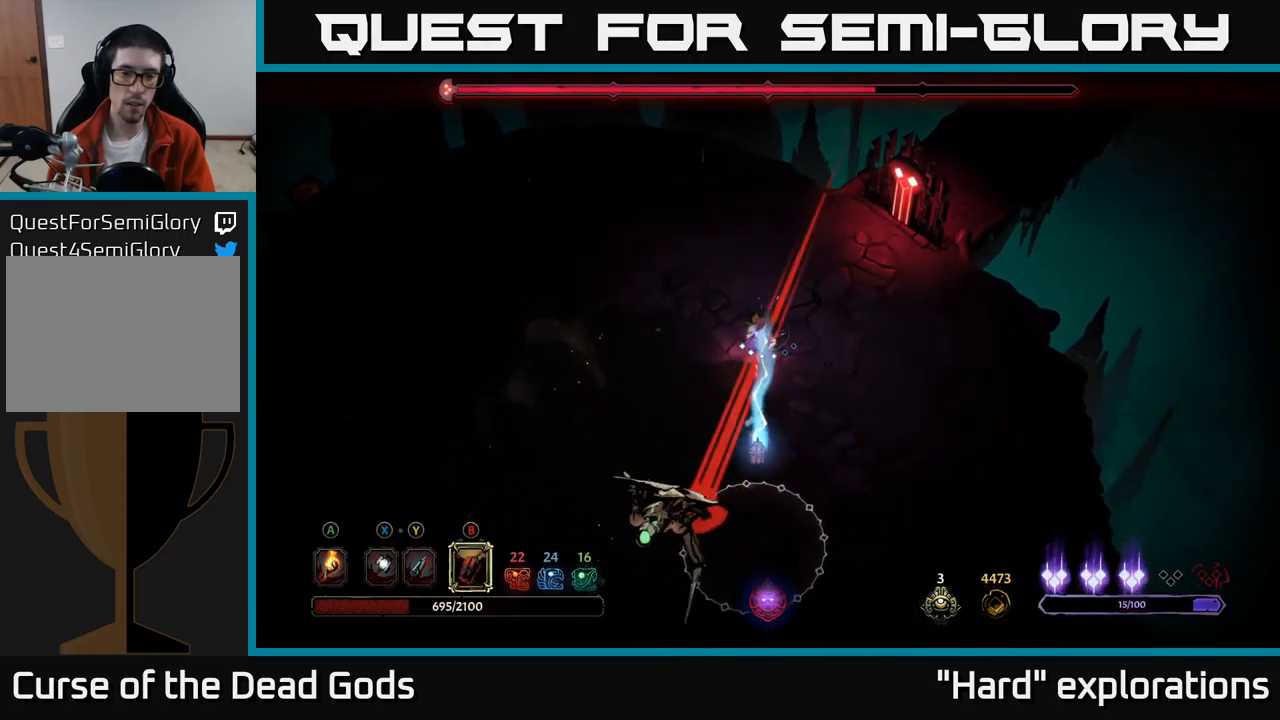
{"buttons": [], "left_stick": "left", "right_stick": "center", "events": [[34, "left_stick", "left"], [134, "left_stick", "up-left"], [217, "R2", "down"], [250, "left_stick", "left"], [300, "R2", "up"], [350, "R2", "down"], [434, "R2", "up"]]}
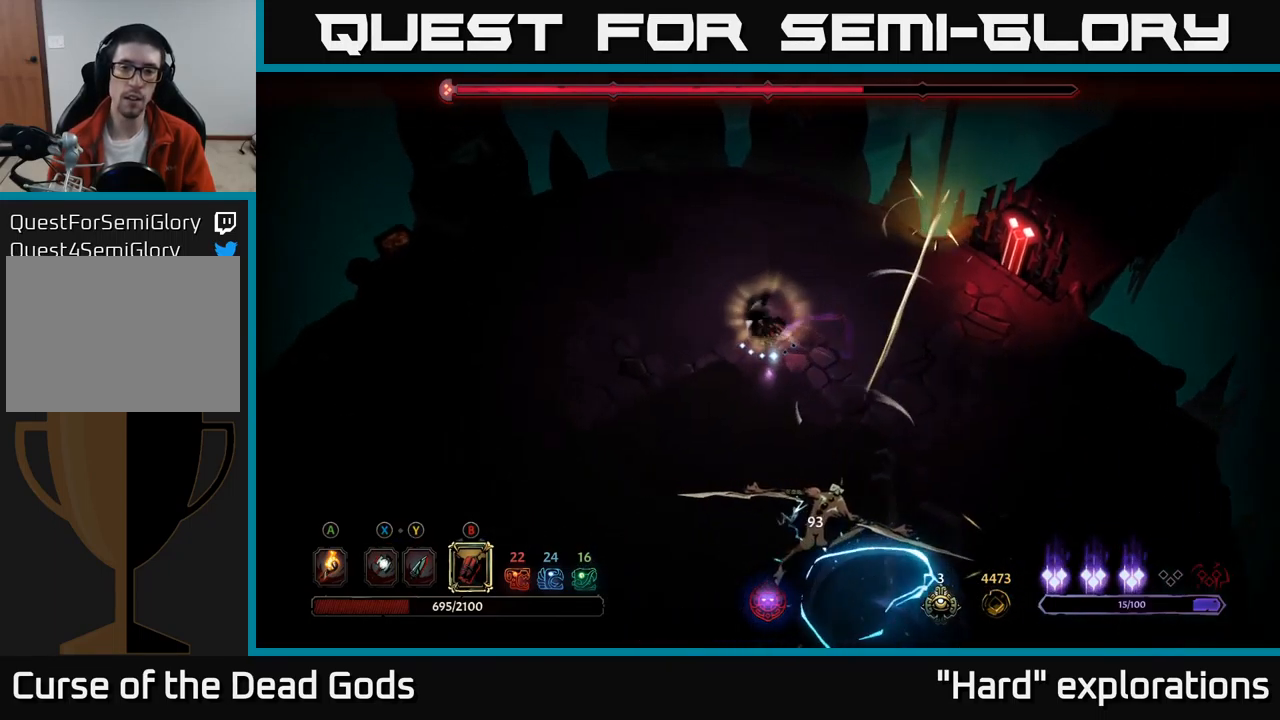
{"buttons": [], "left_stick": "down-left", "right_stick": "center", "events": [[17, "R2", "down"], [34, "R2", "up"], [250, "left_stick", "down-left"]]}
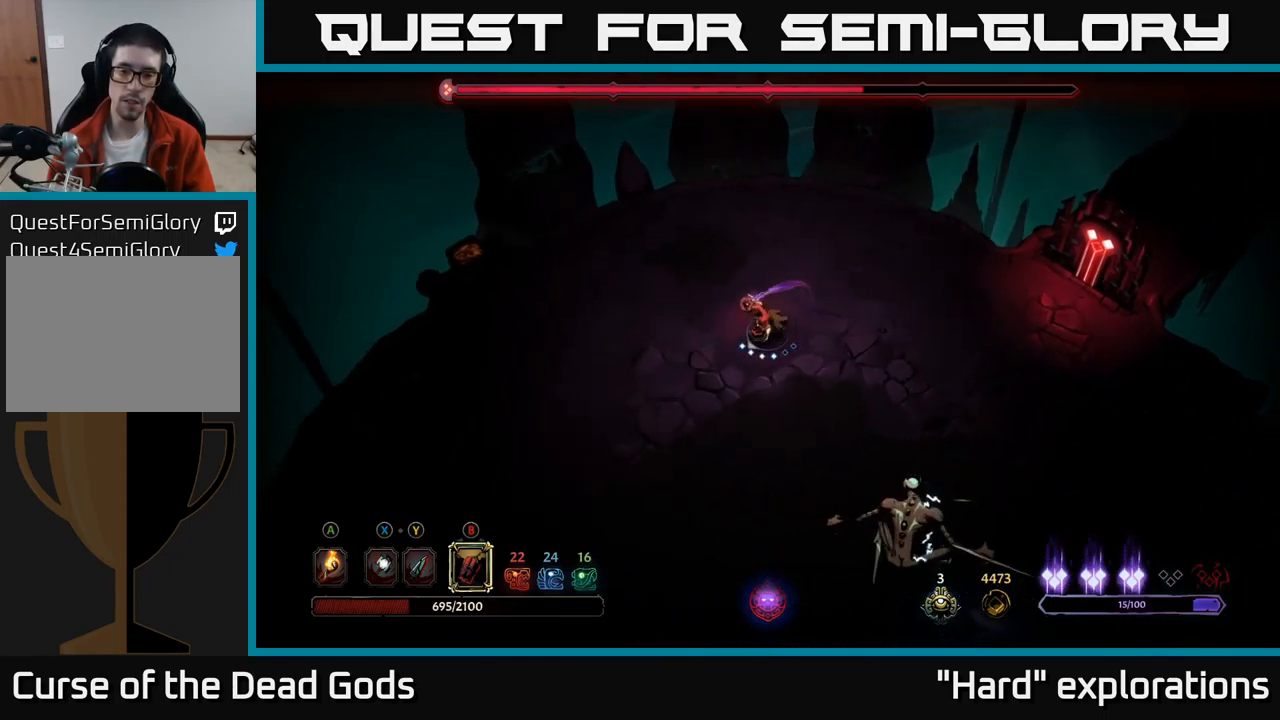
{"buttons": [], "left_stick": "down", "right_stick": "center", "events": [[134, "left_stick", "down"], [150, "B", "down"], [217, "B", "up"]]}
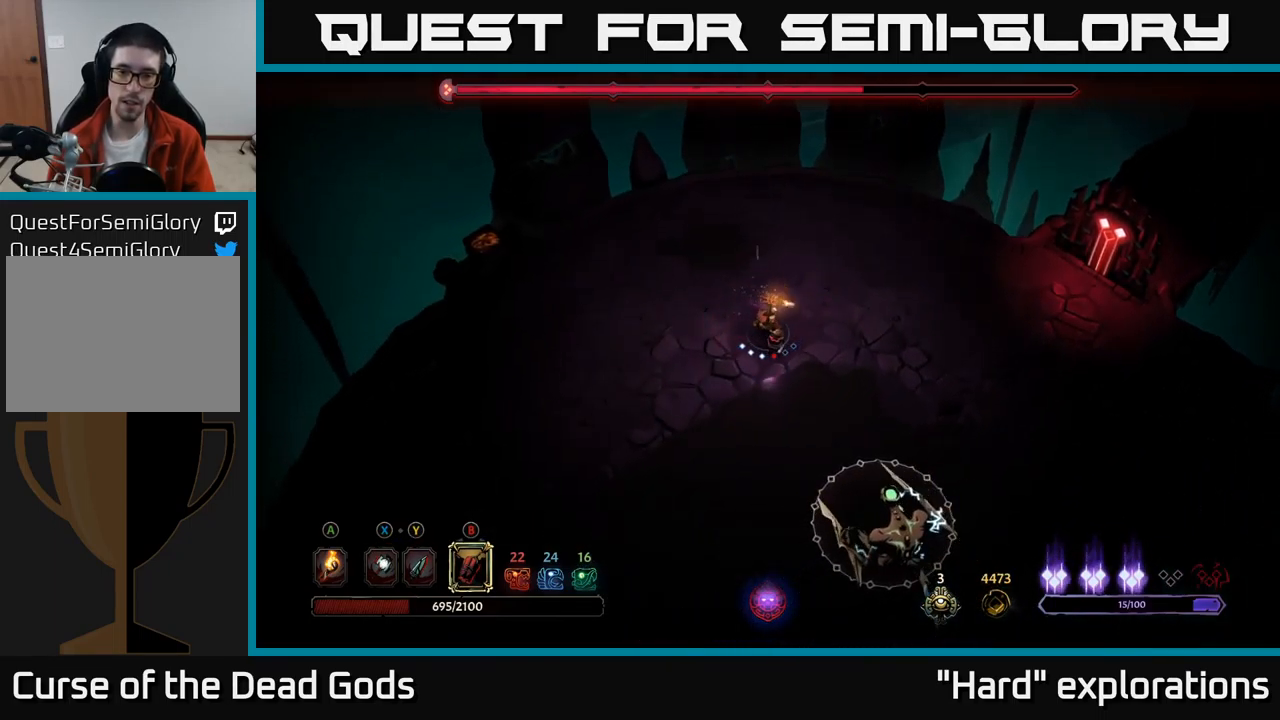
{"buttons": [], "left_stick": "left", "right_stick": "center", "events": [[350, "left_stick", "down-left"], [450, "left_stick", "left"]]}
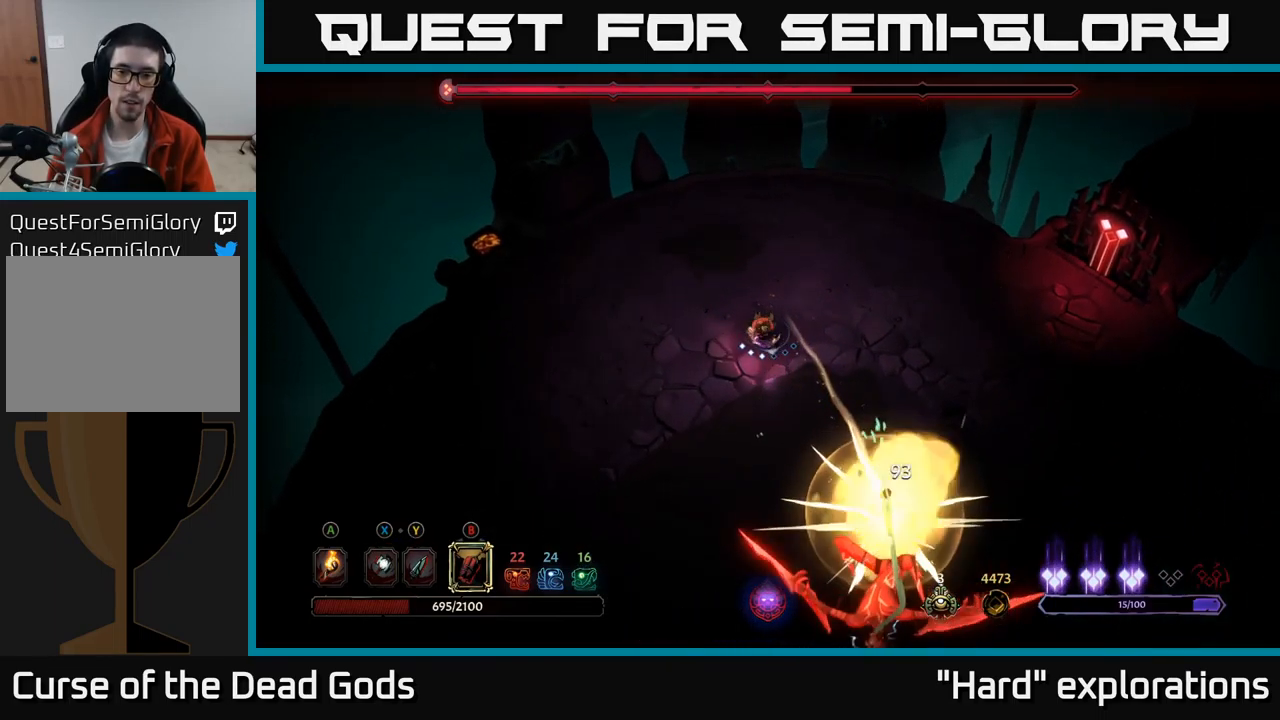
{"buttons": [], "left_stick": "left", "right_stick": "center", "events": []}
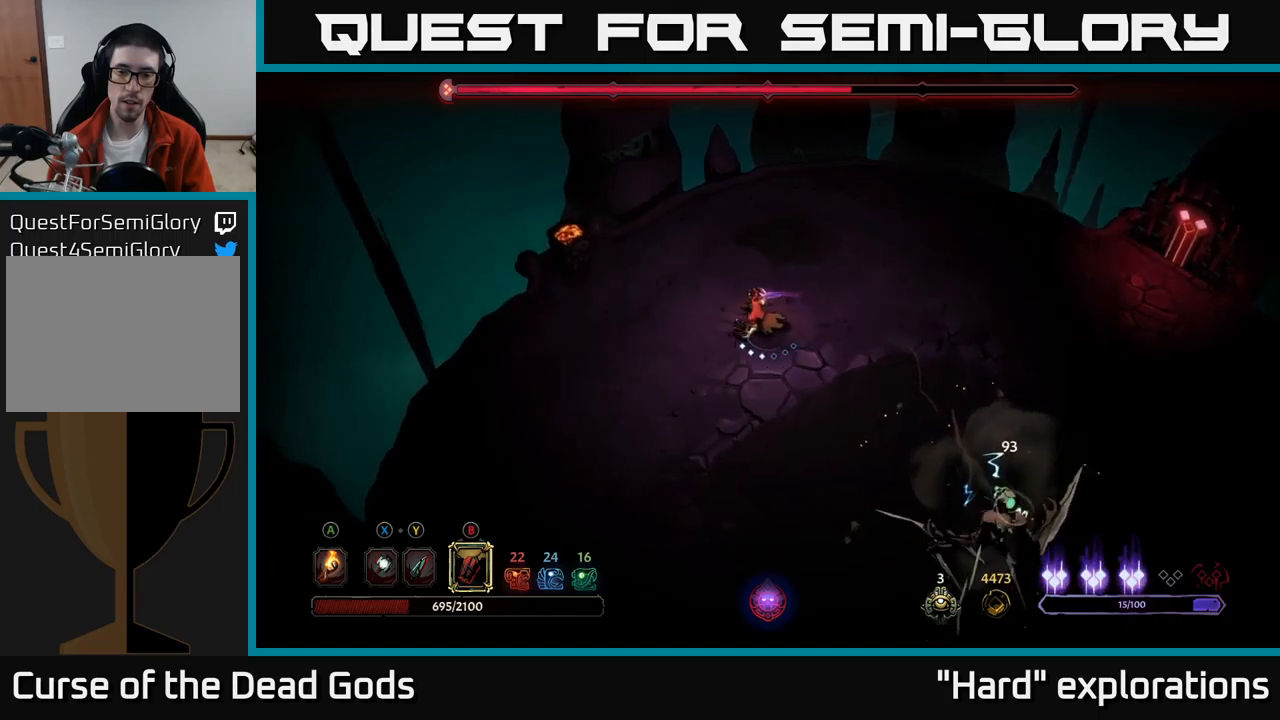
{"buttons": [], "left_stick": "down-left", "right_stick": "center", "events": [[500, "left_stick", "down-left"]]}
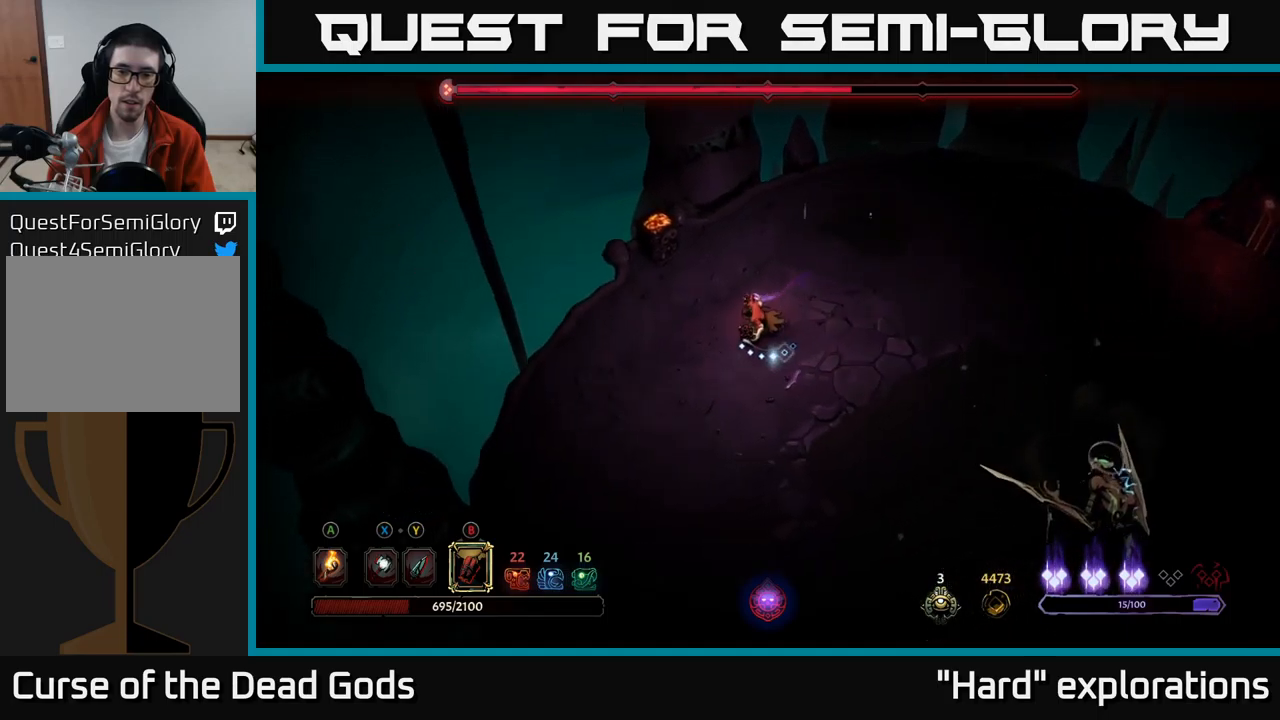
{"buttons": [], "left_stick": "down", "right_stick": "center", "events": [[366, "left_stick", "down"]]}
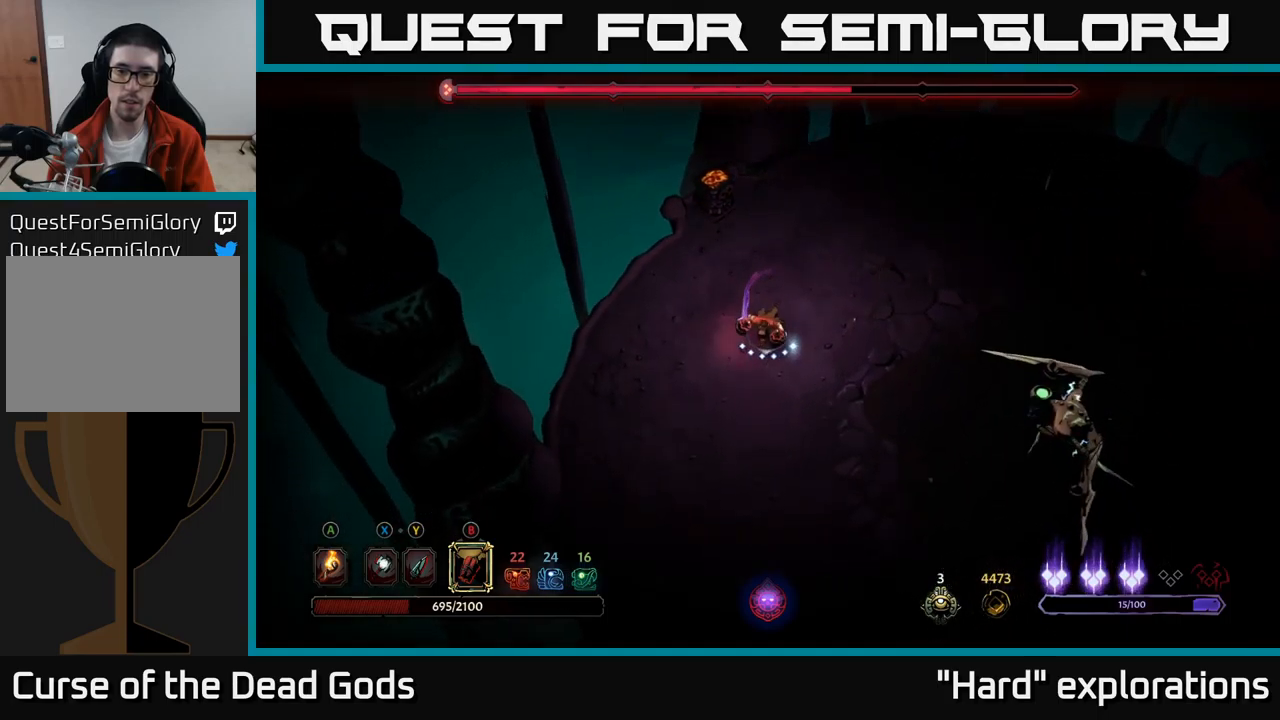
{"buttons": [], "left_stick": "right", "right_stick": "center", "events": [[400, "left_stick", "down-right"], [500, "left_stick", "right"]]}
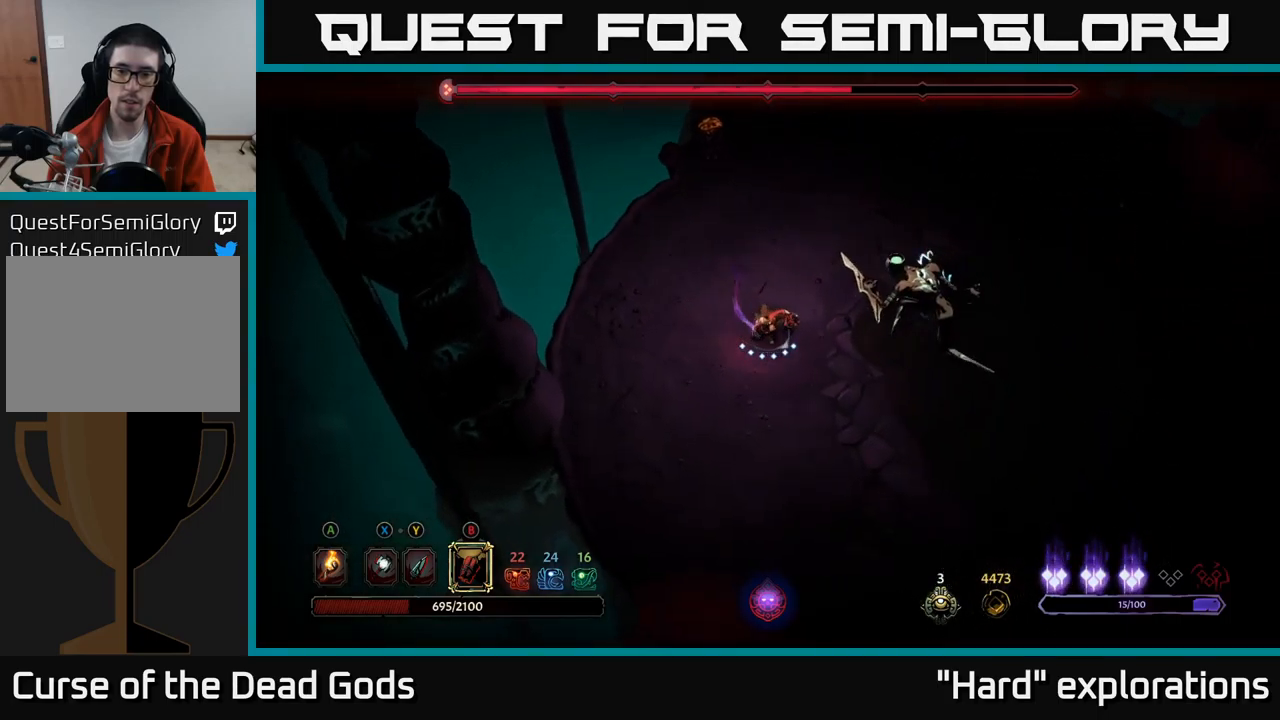
{"buttons": [], "left_stick": "down-right", "right_stick": "center", "events": [[216, "left_stick", "down-right"]]}